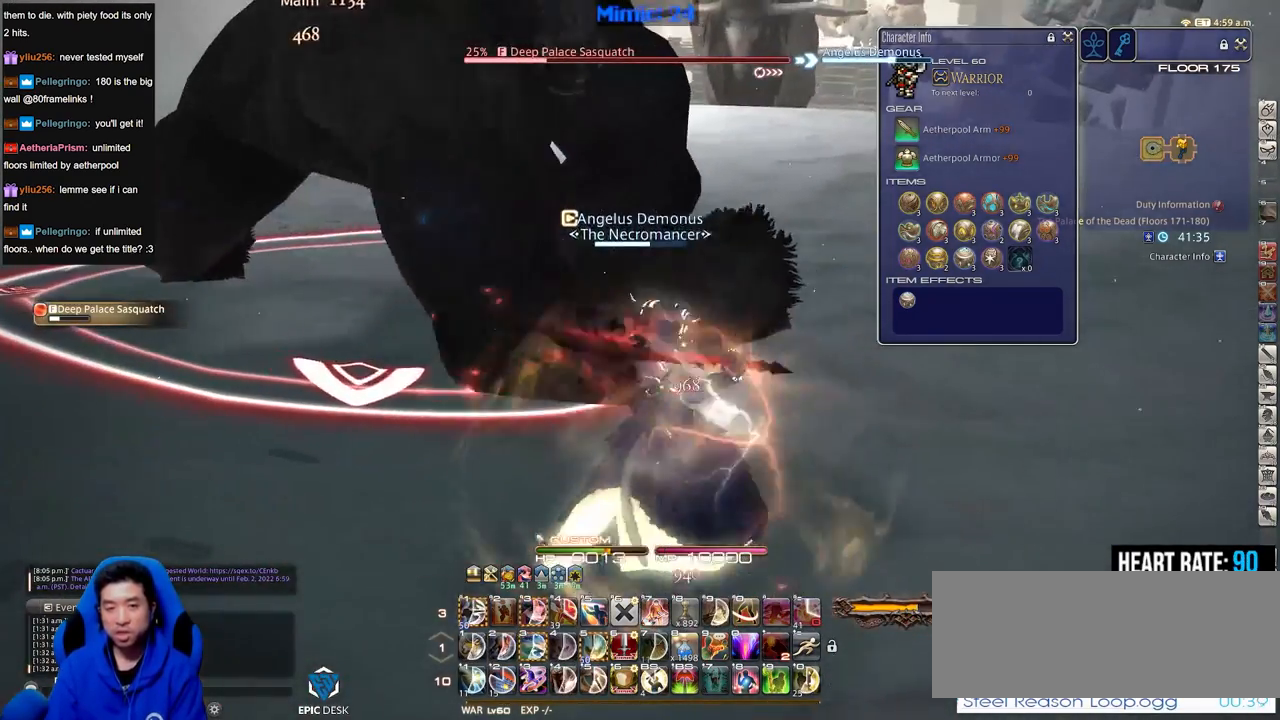
Gameplay with keyboard; each line is a JSON object with the keys held at the frame after it. "events" lists presses ("down") and releases ("up") of ".", "/", "0", "1", "2", "3", "4", "5", "6", "7", "8", "9", "a", "alt_l", "alt_r", "b", "backslash", "backspace", "c", "caps_lock", "comma", "ctrl_l", "ctrl_r", "d", "down", "e", "equals", "escape", "f", "f1", "f10", "f11", "f12", "f2", "f3", "f4", "f5", "f6", "f7", "f8", "f9", "g", "h", "i", "j", "k", "l", "lbracket", "left", "m", "minus", "n", "o", "p", "q", "quote", "r", "rbracket", "return", "right", "s", "semicolon", "shift_l", "shift_r", "space", "super", "t", "tab", "tilde", "u", "up", "v", "w", "x", "y" and "z" between this image and that frame as [ms after this image, input, new state], when the widget could be followed in between. No other keys are recorded. Mouse input is not recorded.
{"keys": ["3"], "events": [[50, "w", "up"], [100, "w", "down"], [200, "w", "up"], [484, "3", "down"]]}
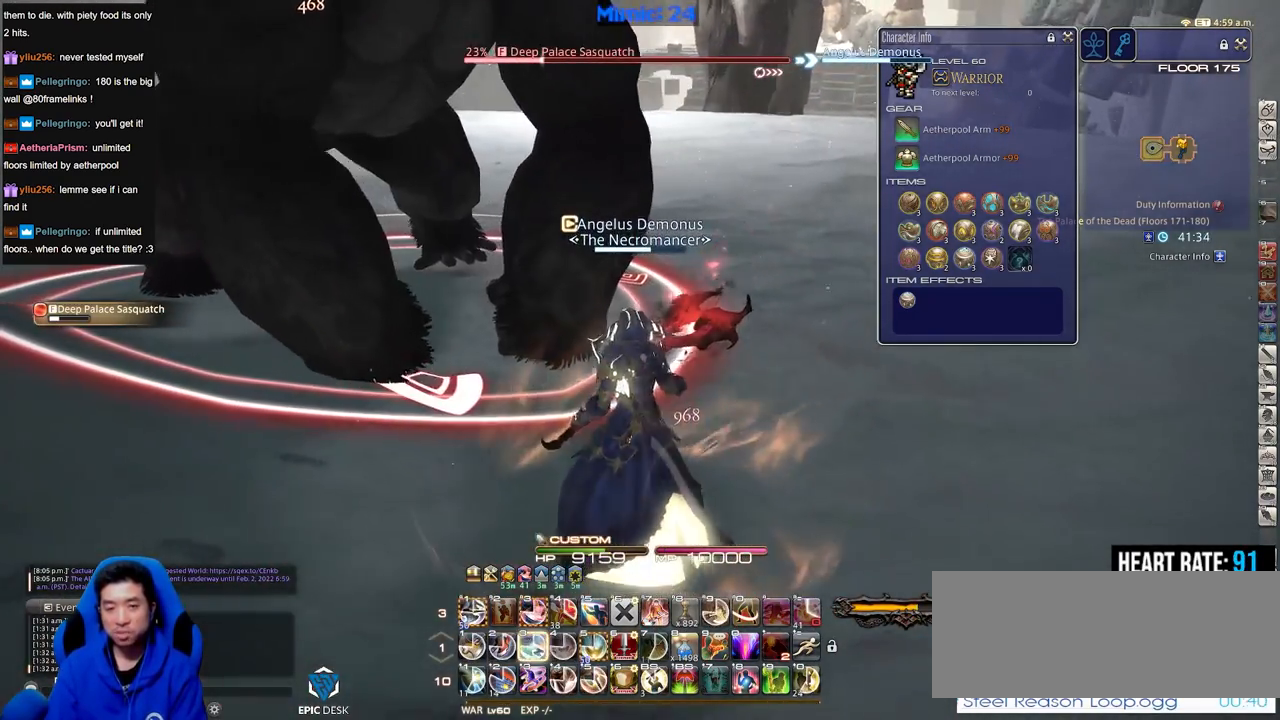
{"keys": [], "events": [[66, "3", "up"], [167, "3", "down"], [217, "3", "up"], [217, "minus", "down"], [267, "minus", "up"], [300, "3", "down"], [350, "3", "up"], [400, "3", "down"], [500, "3", "up"]]}
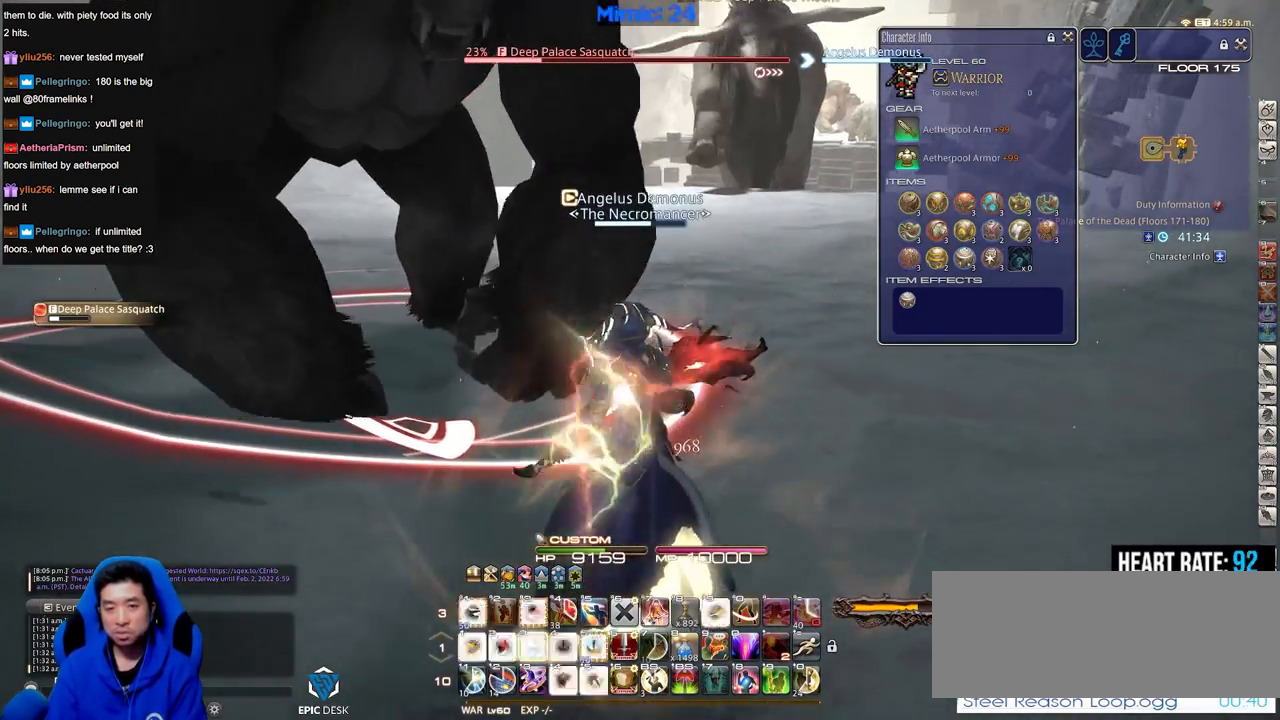
{"keys": ["a"], "events": [[467, "a", "down"]]}
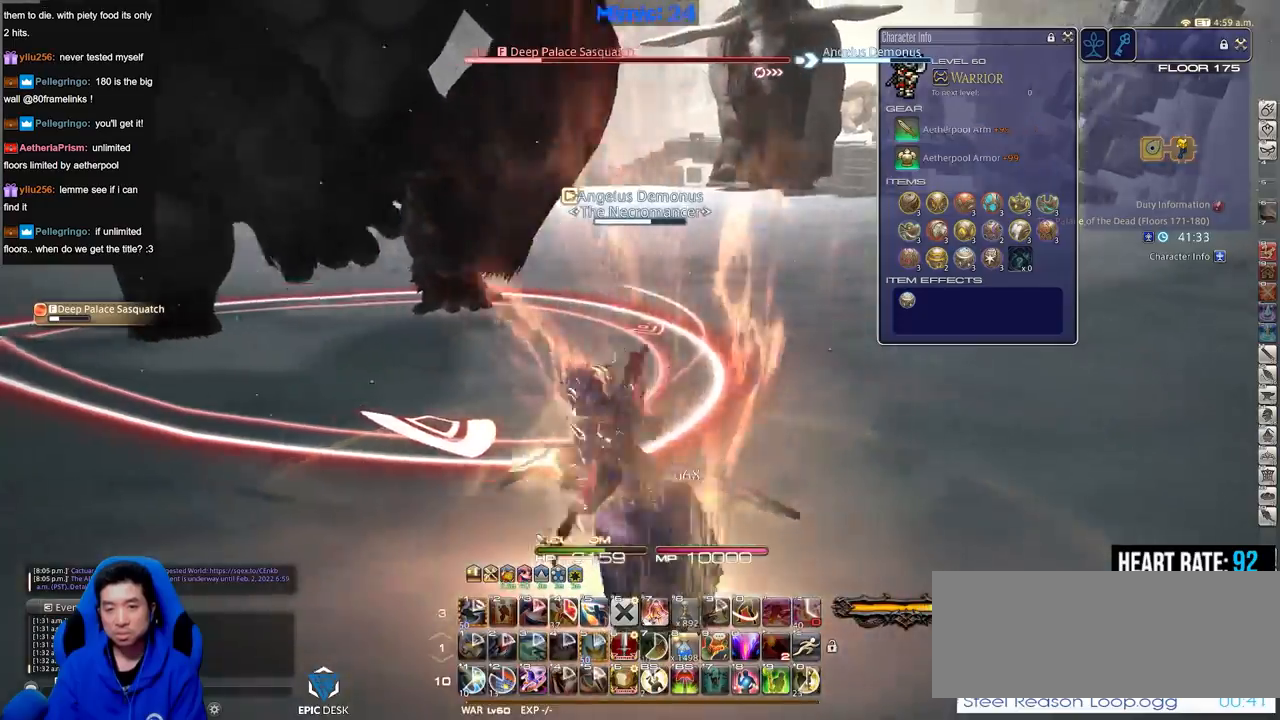
{"keys": ["a", "rbracket"], "events": [[283, "rbracket", "down"]]}
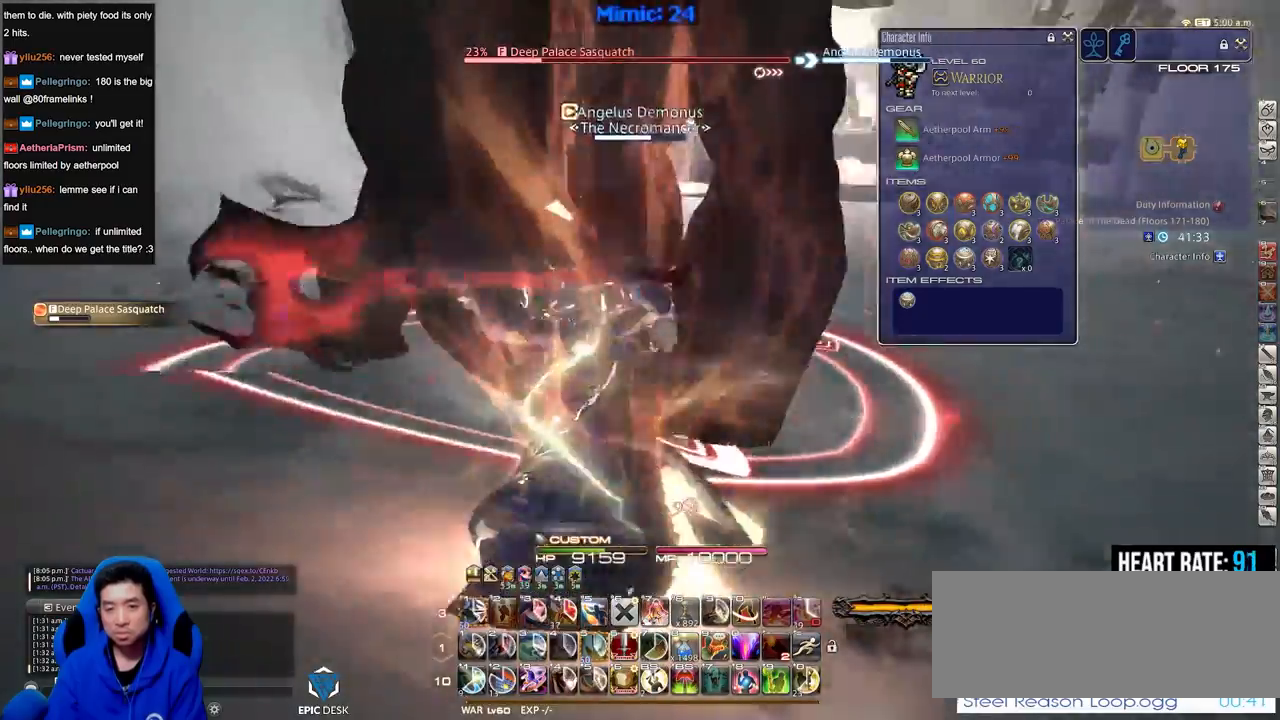
{"keys": ["a"], "events": [[200, "rbracket", "up"]]}
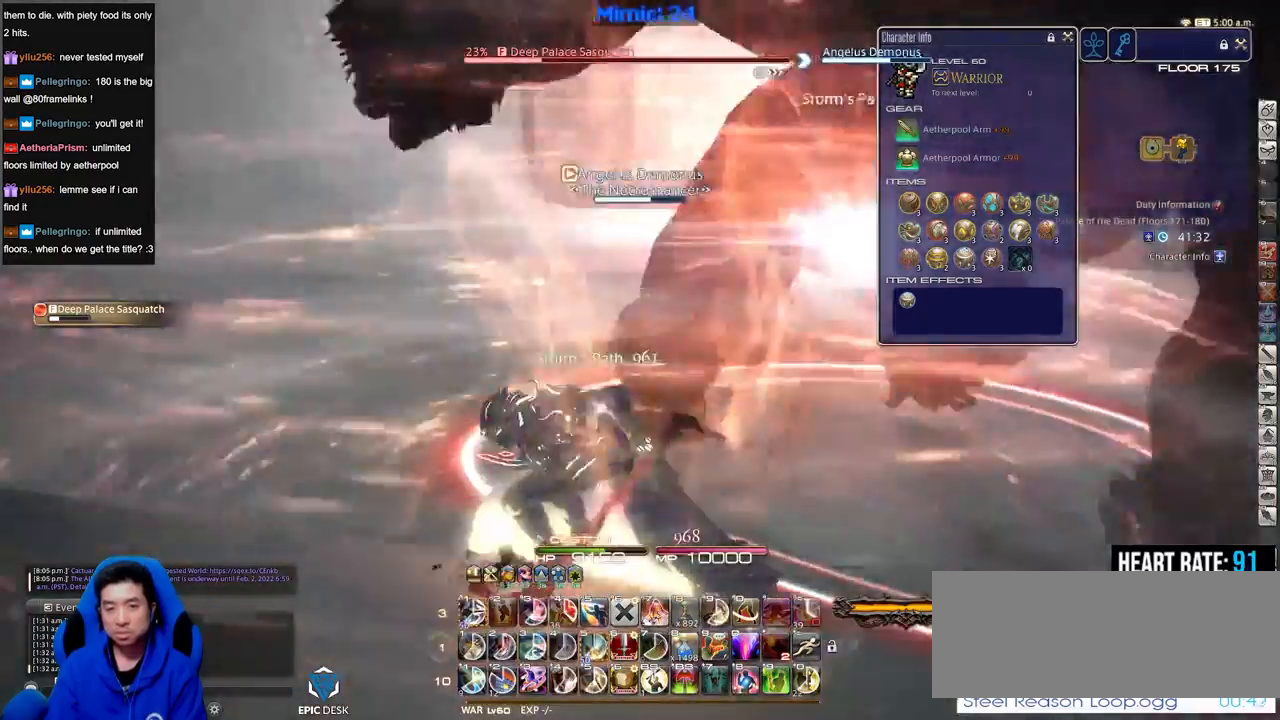
{"keys": ["a", "rbracket"], "events": [[116, "rbracket", "down"], [250, "rbracket", "up"], [500, "rbracket", "down"]]}
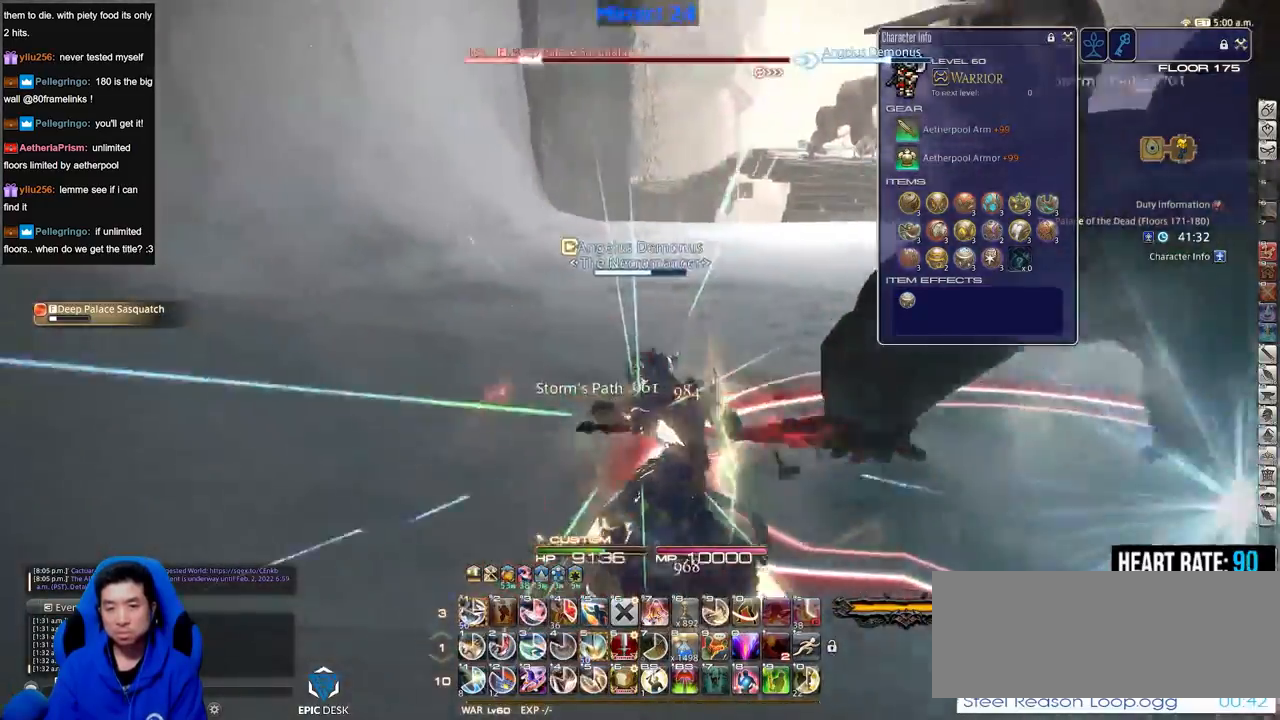
{"keys": [], "events": [[317, "a", "up"], [317, "rbracket", "up"], [367, "1", "down"], [467, "1", "up"]]}
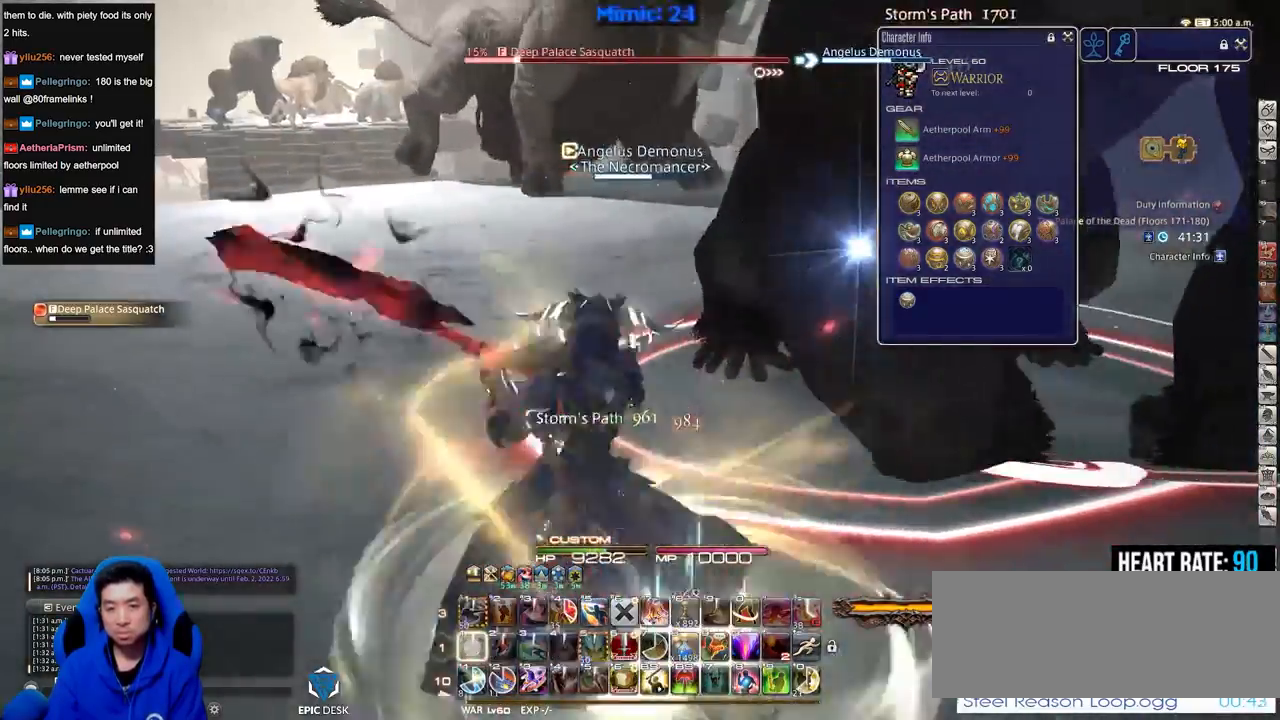
{"keys": ["a", "rbracket", "w"], "events": [[150, "a", "down"], [333, "a", "up"], [333, "rbracket", "down"], [383, "a", "down"], [433, "w", "down"]]}
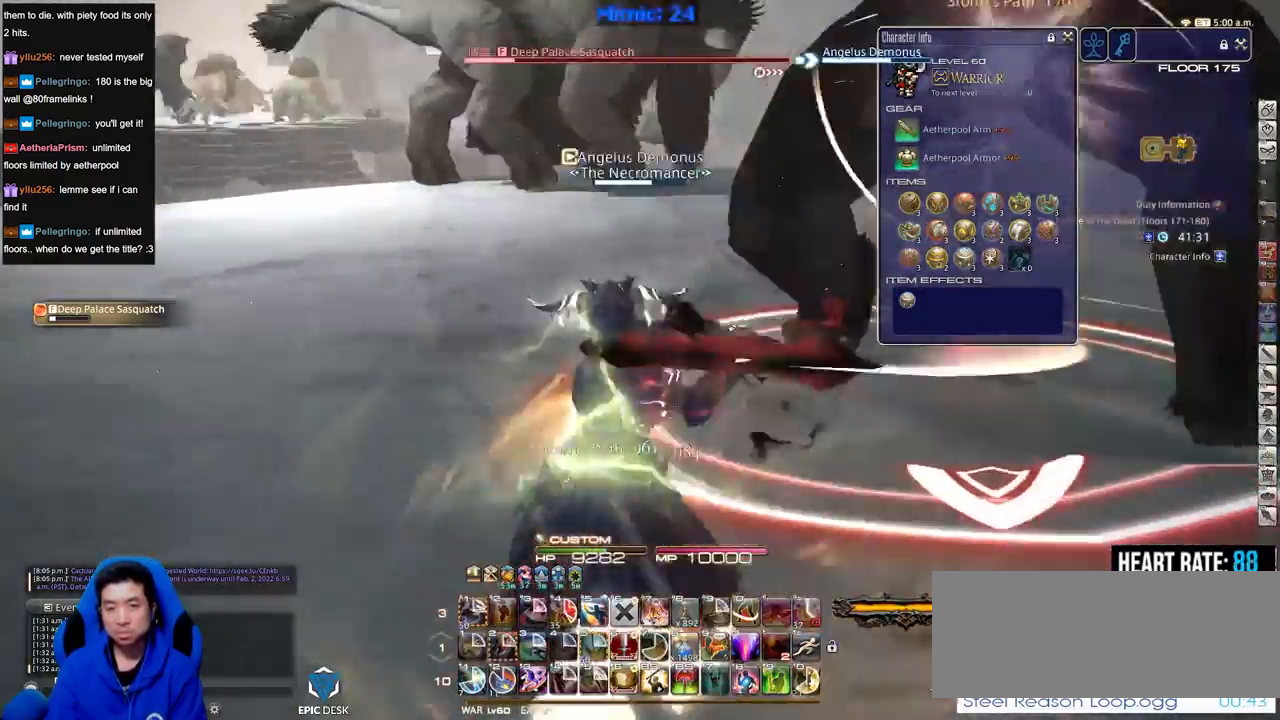
{"keys": [], "events": [[17, "a", "up"], [67, "w", "up"], [351, "rbracket", "up"], [351, "w", "down"], [451, "w", "up"]]}
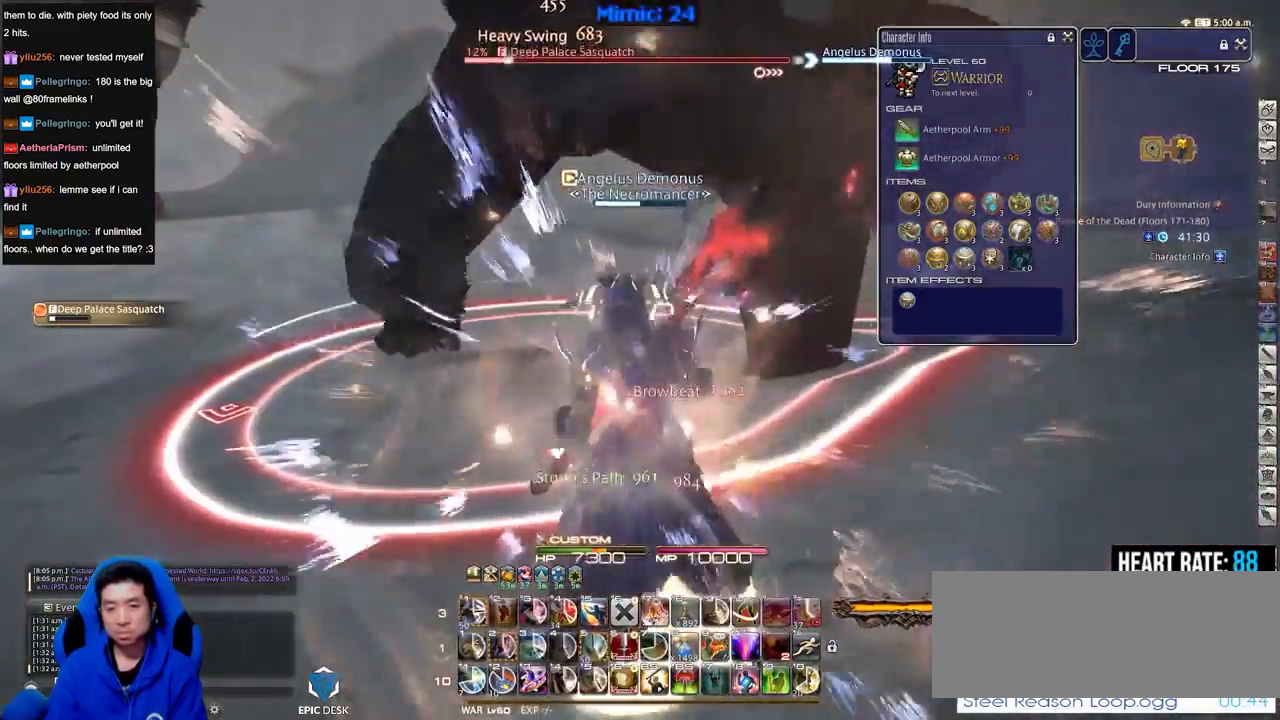
{"keys": ["shift_r"], "events": [[33, "w", "down"], [183, "w", "up"], [233, "w", "down"], [267, "lbracket", "down"], [317, "lbracket", "up"], [317, "w", "up"], [500, "shift_r", "down"]]}
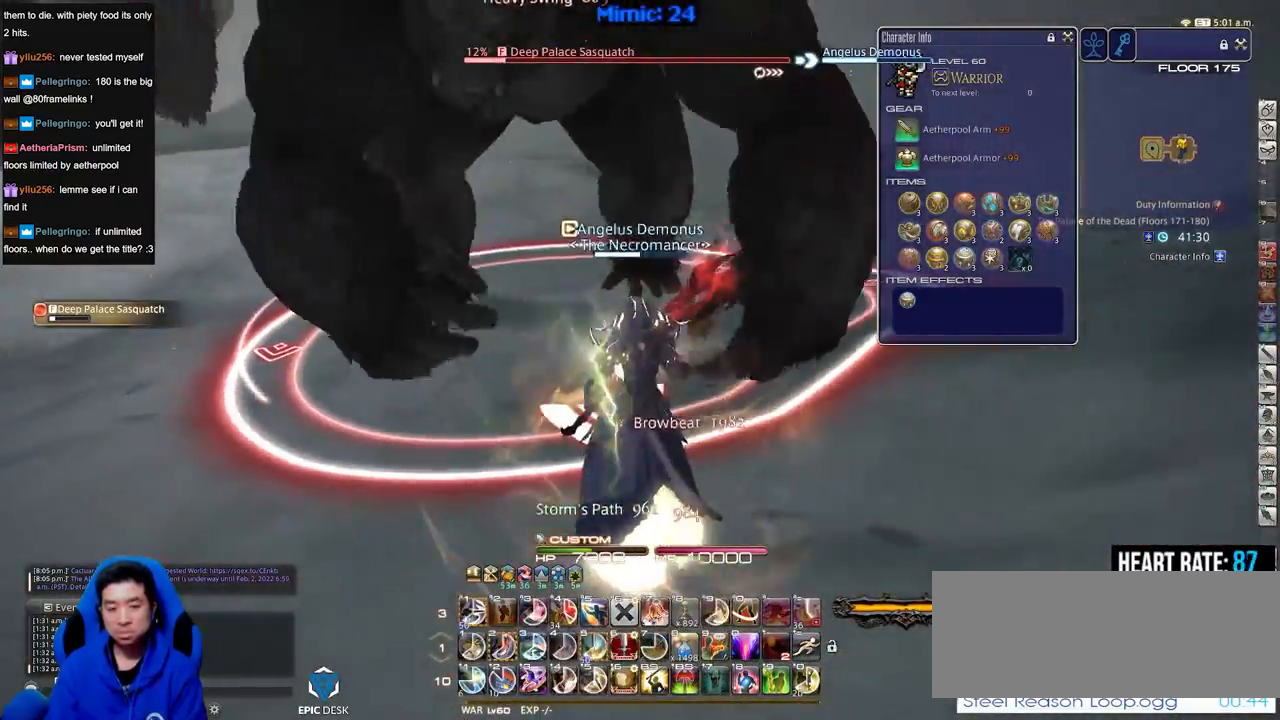
{"keys": ["2"], "events": [[50, "1", "down"], [150, "1", "up"], [150, "shift_r", "up"], [484, "2", "down"]]}
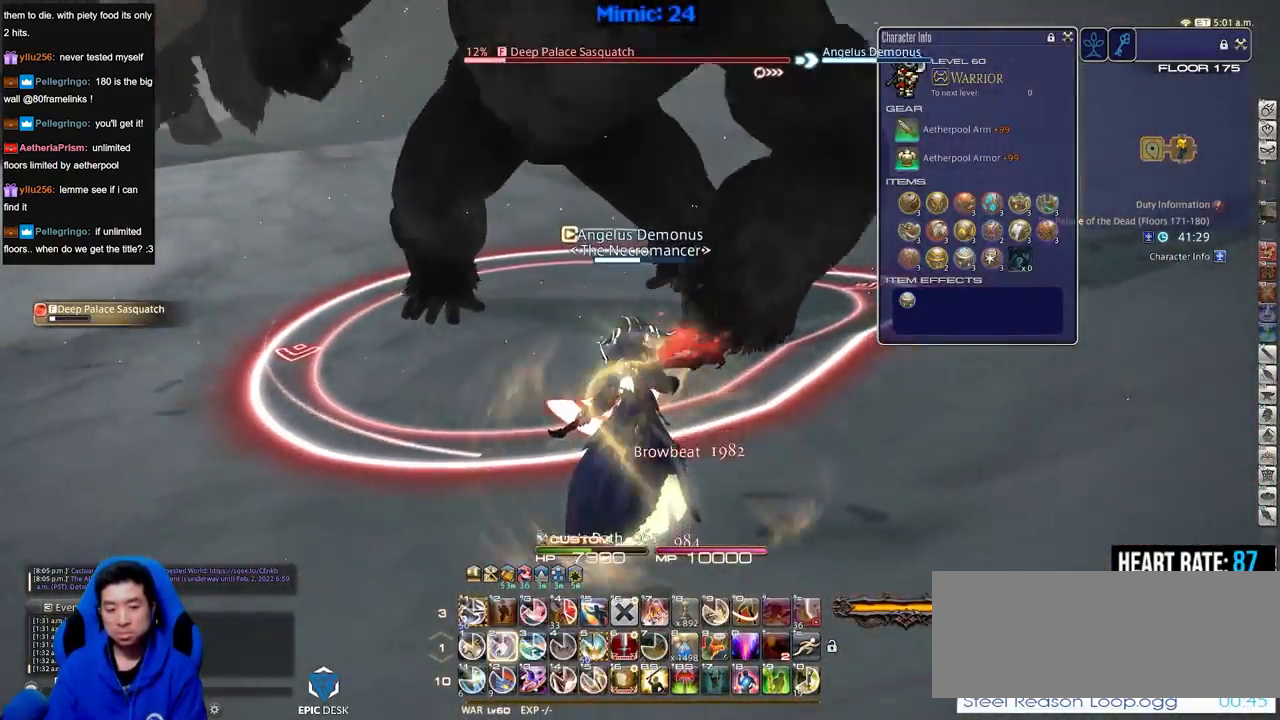
{"keys": [], "events": [[66, "2", "up"], [117, "2", "down"], [217, "2", "up"], [250, "2", "down"], [300, "minus", "down"], [350, "minus", "up"], [450, "2", "up"], [450, "p", "down"], [500, "p", "up"]]}
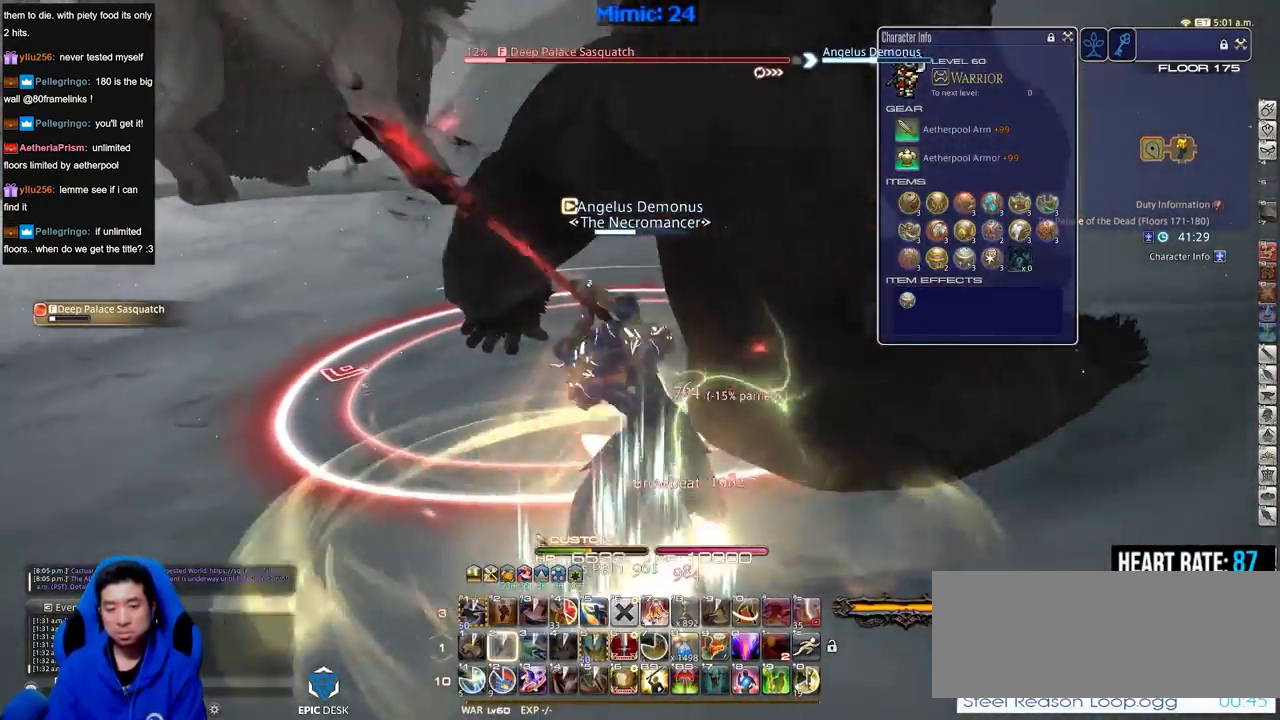
{"keys": [], "events": []}
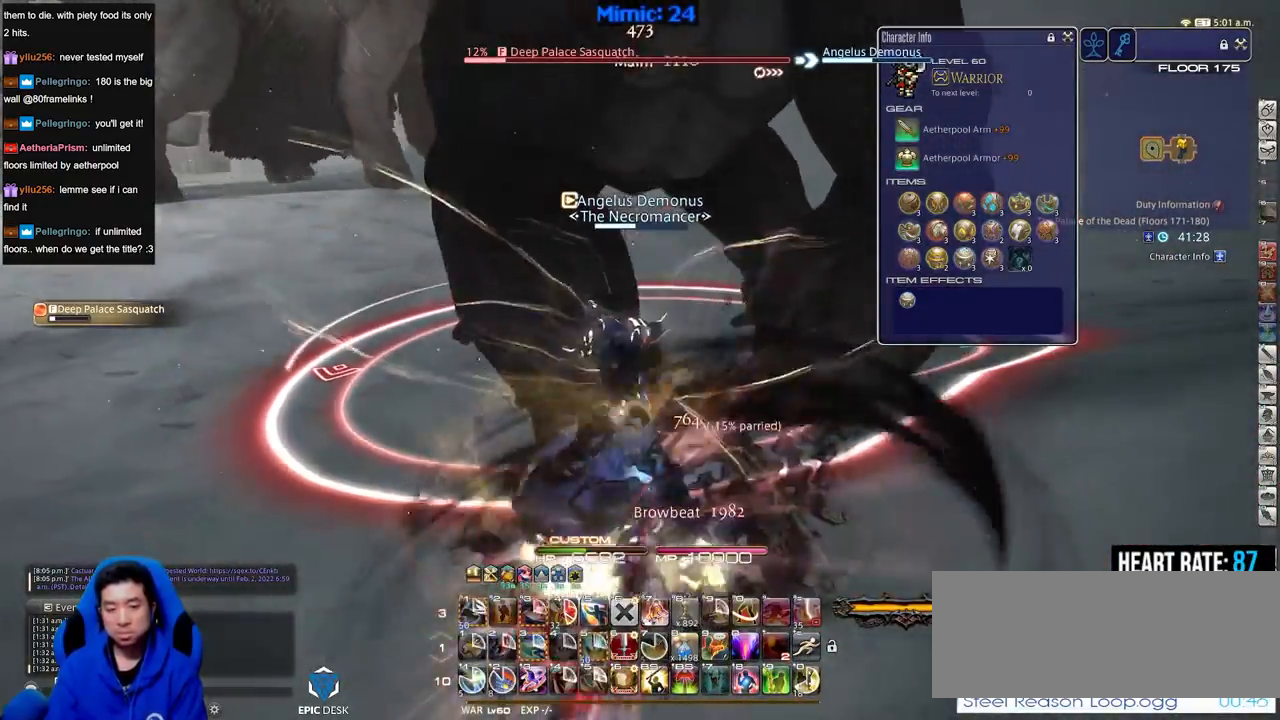
{"keys": [], "events": [[50, "w", "down"], [100, "a", "down"], [250, "w", "up"], [283, "a", "up"]]}
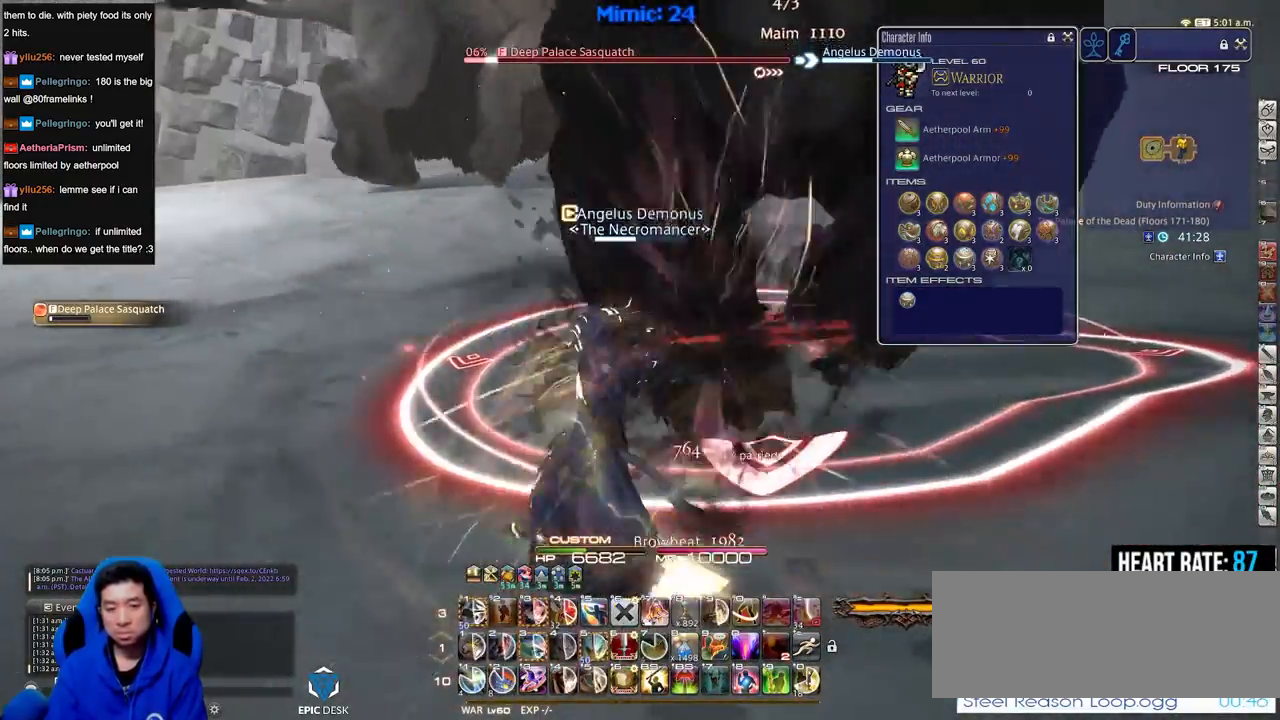
{"keys": ["w"], "events": [[167, "w", "down"], [250, "w", "up"], [351, "w", "down"], [451, "w", "up"], [484, "w", "down"]]}
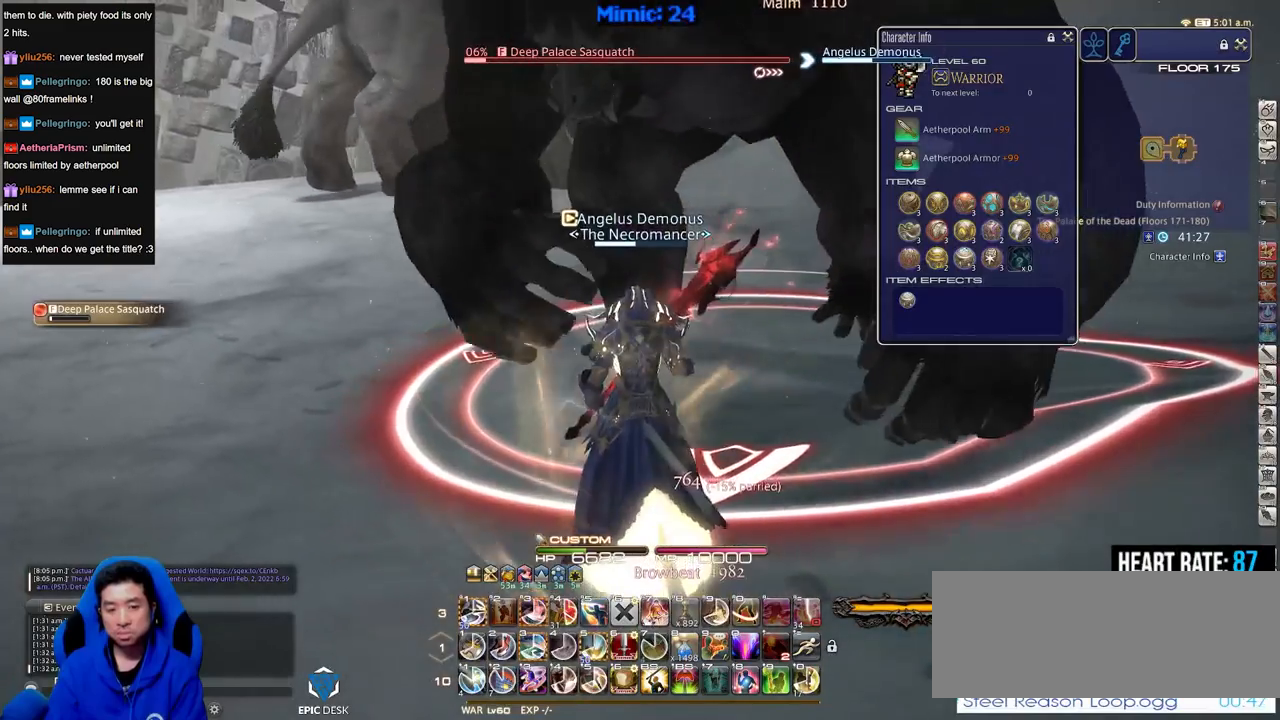
{"keys": ["3", "p"], "events": [[133, "rbracket", "down"], [133, "w", "up"], [183, "rbracket", "up"], [317, "p", "down"], [417, "3", "down"], [467, "3", "up"], [500, "3", "down"]]}
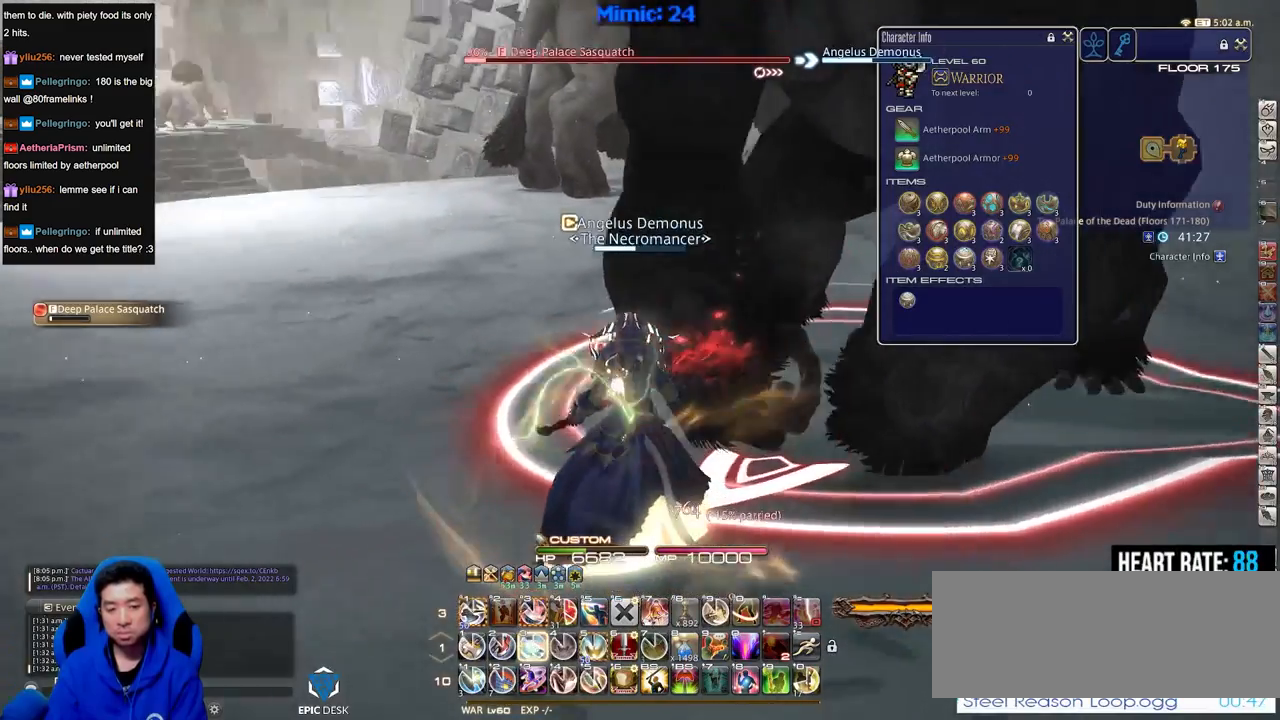
{"keys": [], "events": [[100, "3", "up"], [150, "3", "down"], [200, "p", "up"], [250, "3", "up"]]}
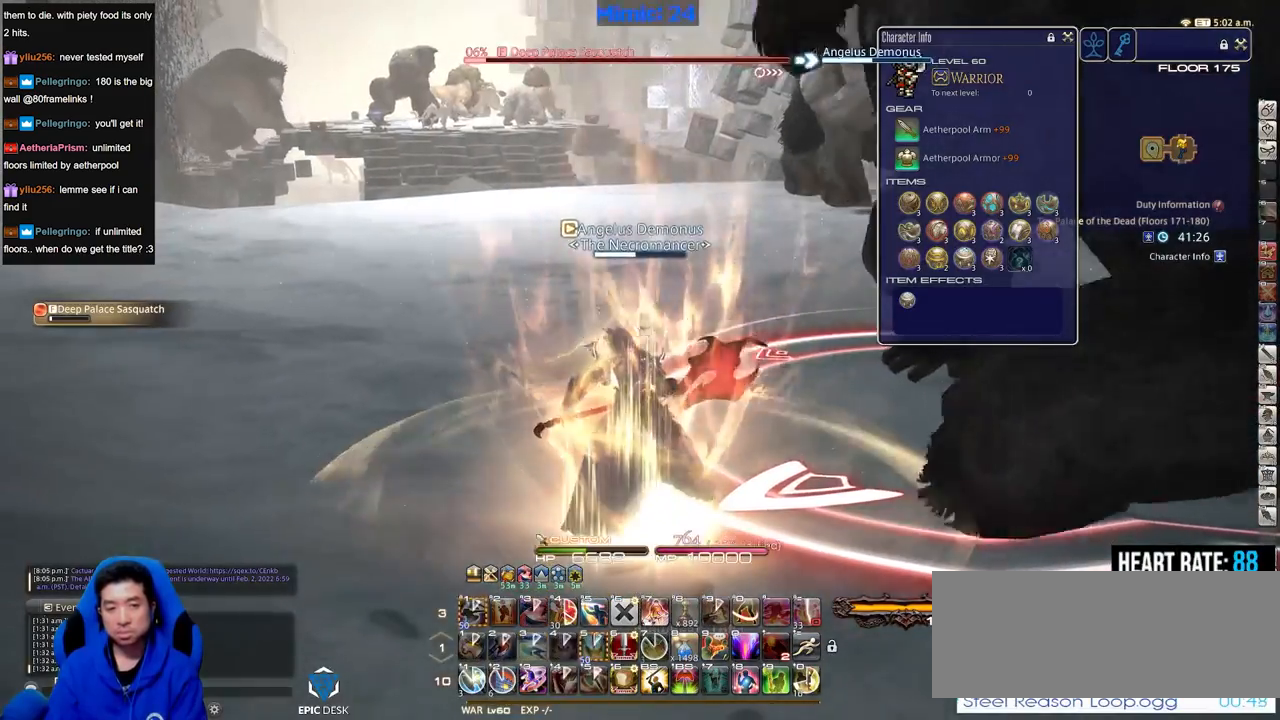
{"keys": [], "events": []}
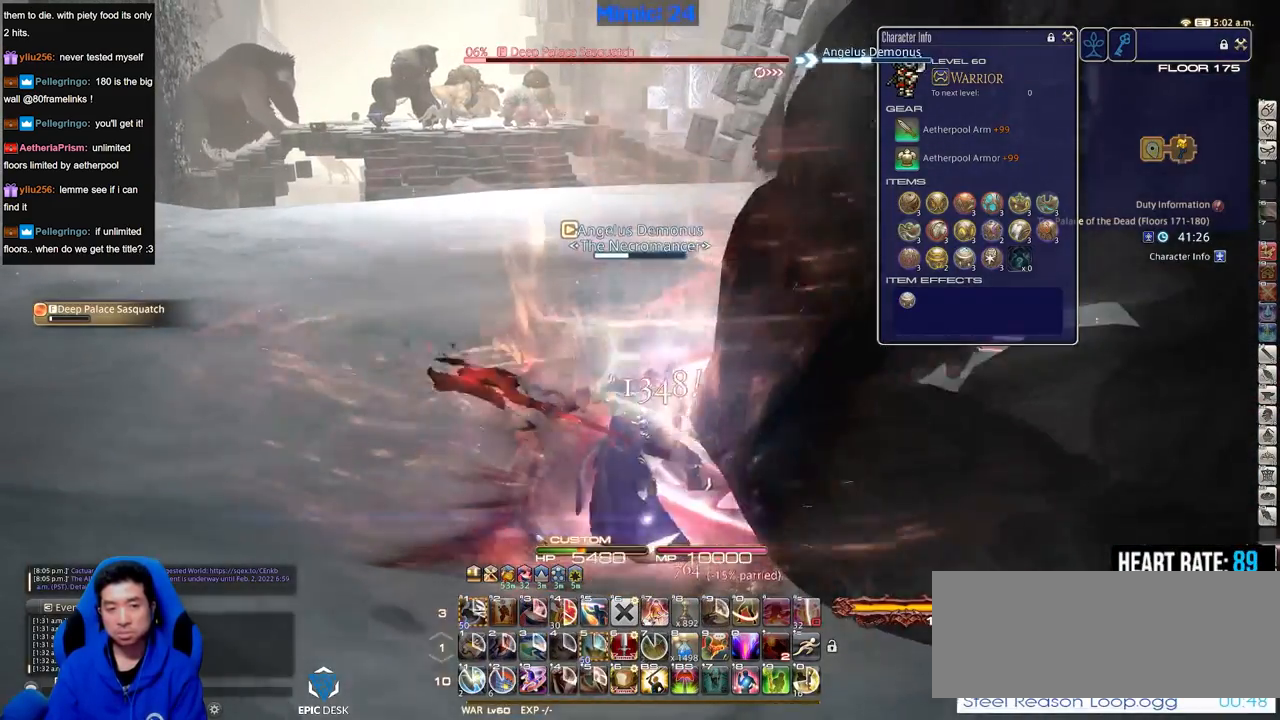
{"keys": ["rbracket"], "events": [[267, "rbracket", "down"]]}
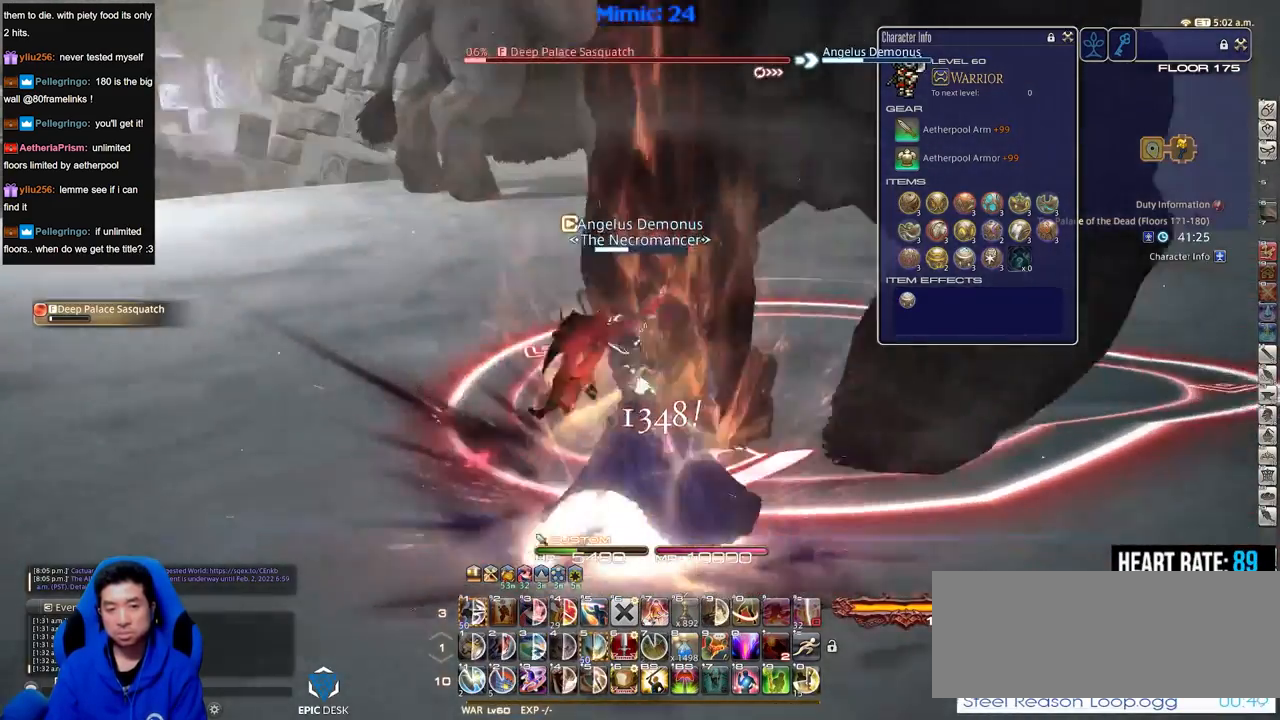
{"keys": [], "events": [[50, "rbracket", "up"]]}